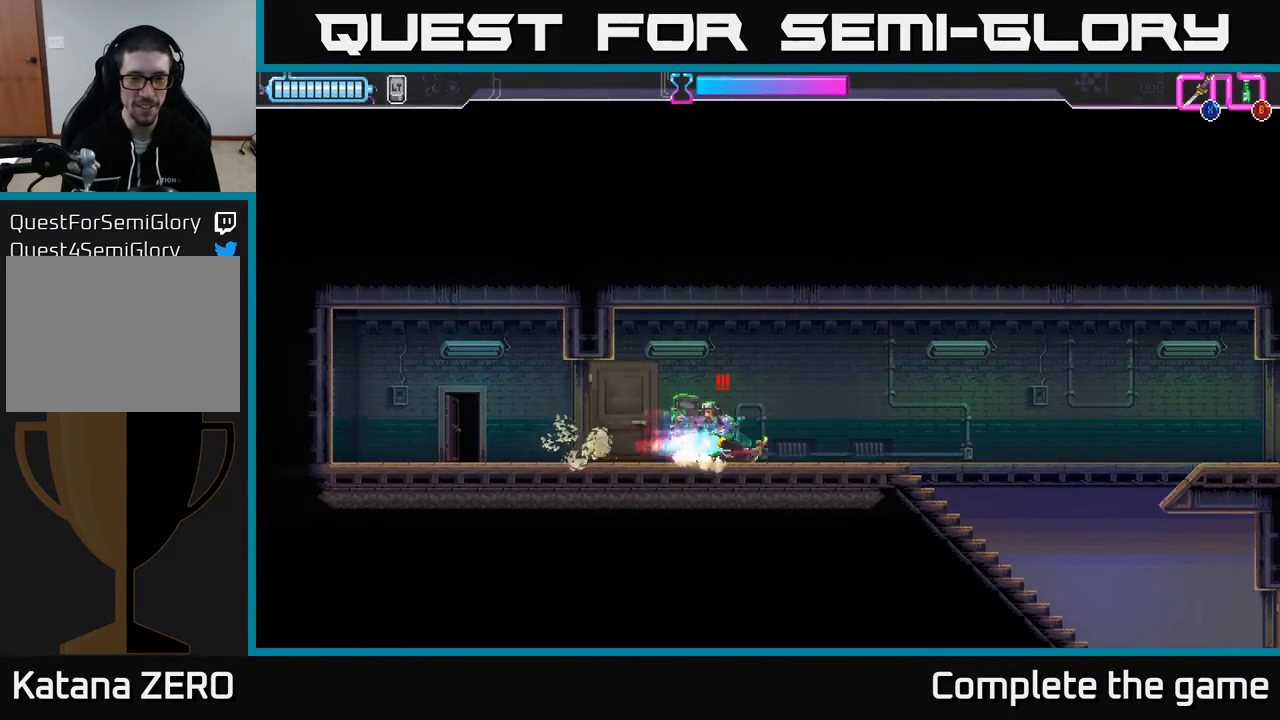
Gameplay with a controller (Xbox layout); each line is a JSON object with the inputs held at the frame after it. "events" lists button and stick changes between this image and that frame as [ms after this image, input, new state], when the widget could be followed in between.
{"buttons": [], "left_stick": "right", "right_stick": "center", "events": [[33, "R2", "up"], [50, "left_stick", "left"], [117, "X", "down"], [167, "X", "up"], [200, "left_stick", "center"], [333, "left_stick", "right"]]}
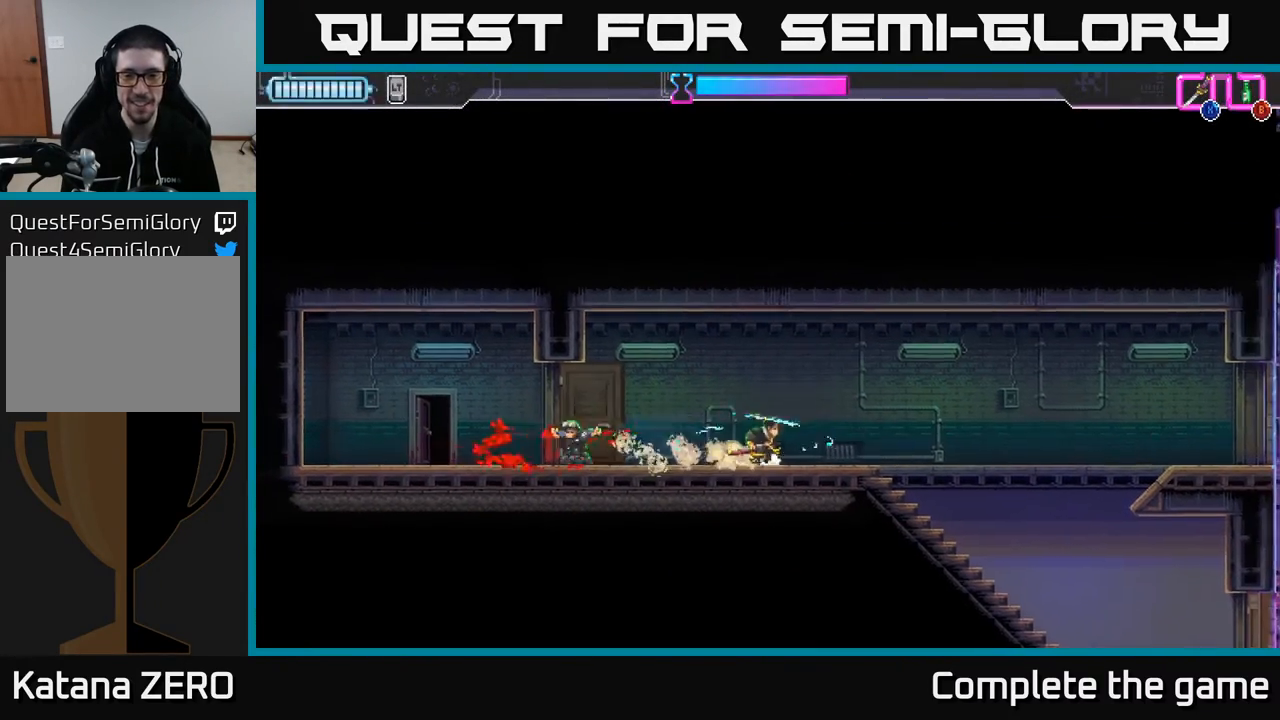
{"buttons": [], "left_stick": "right", "right_stick": "center", "events": []}
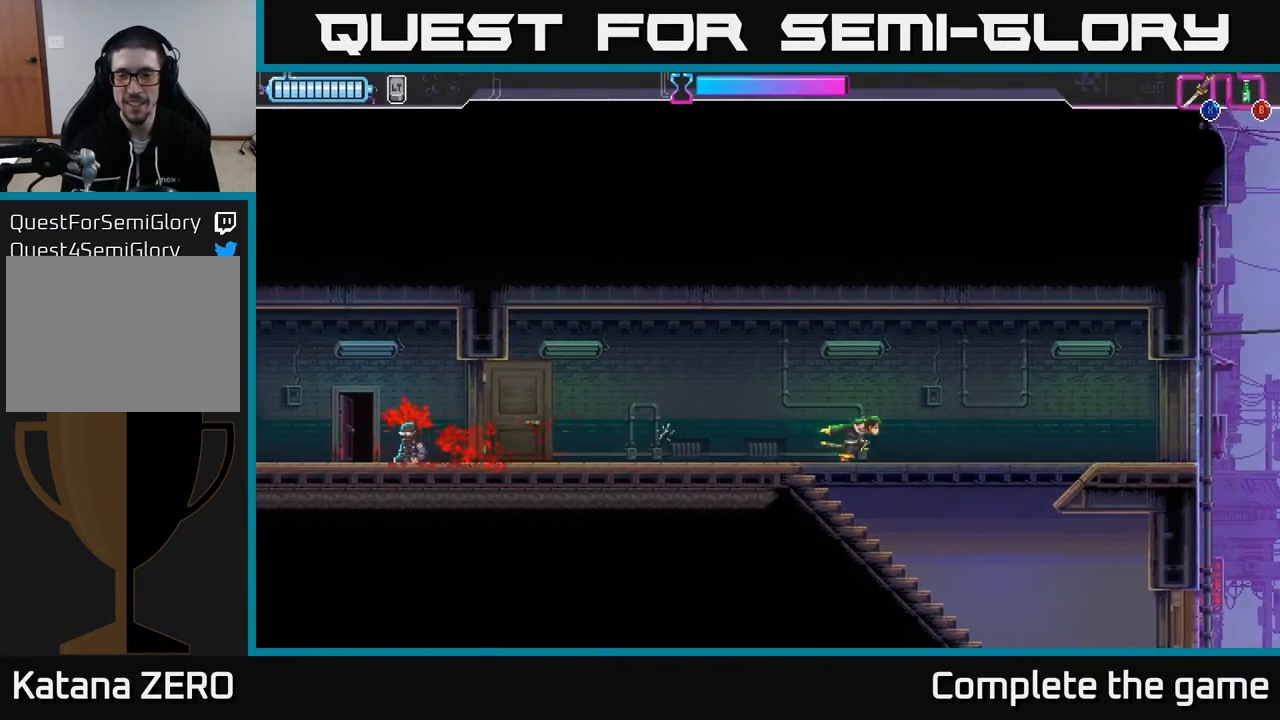
{"buttons": [], "left_stick": "right", "right_stick": "center", "events": []}
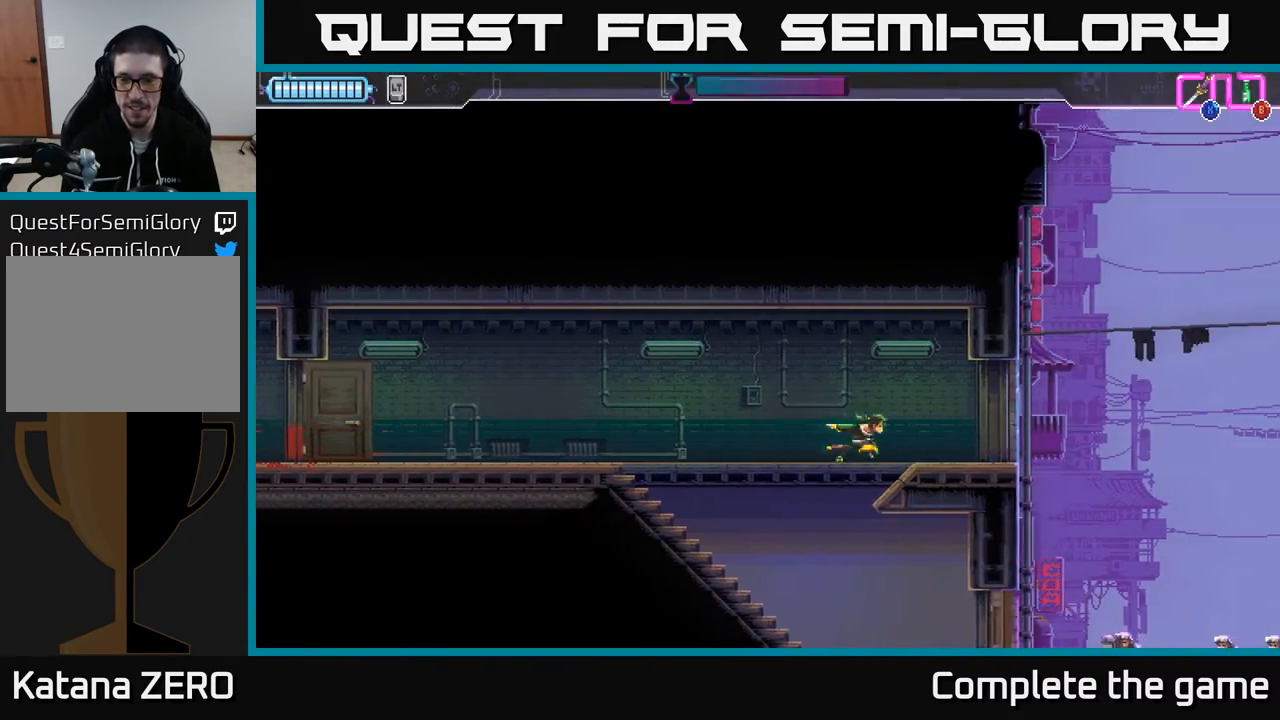
{"buttons": [], "left_stick": "right", "right_stick": "center", "events": [[133, "X", "down"], [183, "X", "up"]]}
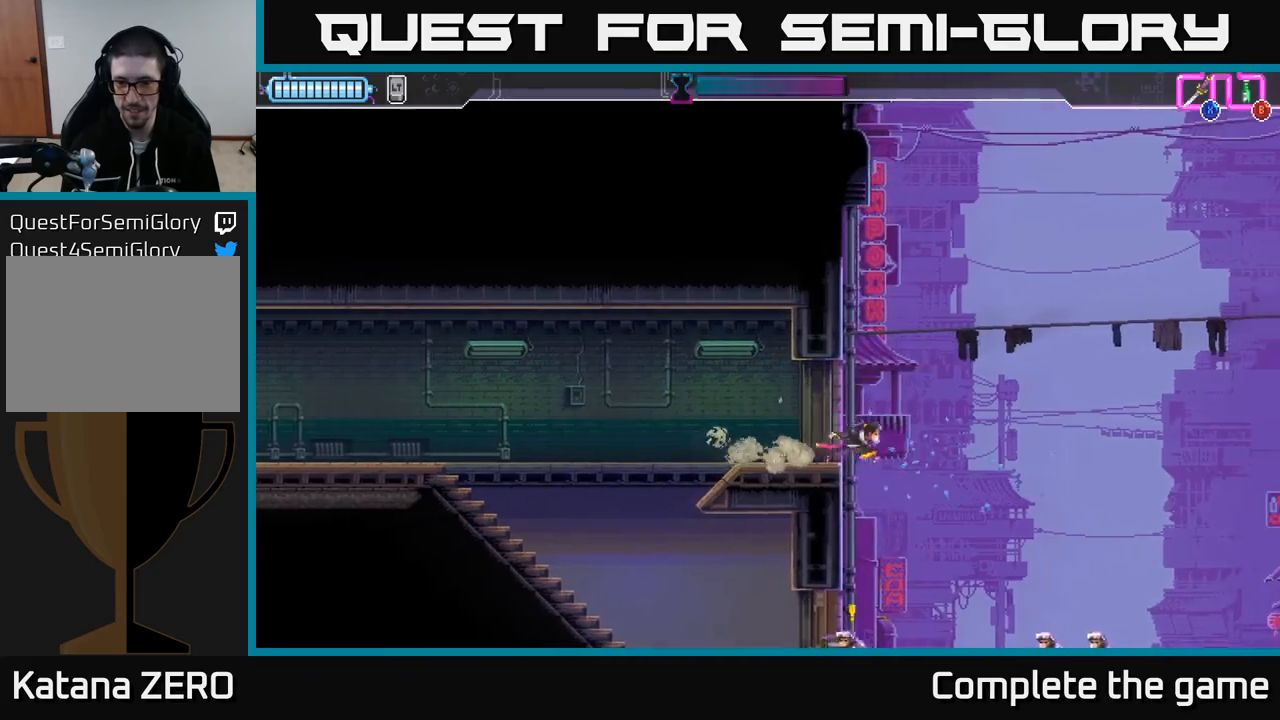
{"buttons": [], "left_stick": "right", "right_stick": "center", "events": [[17, "A", "down"], [317, "A", "up"]]}
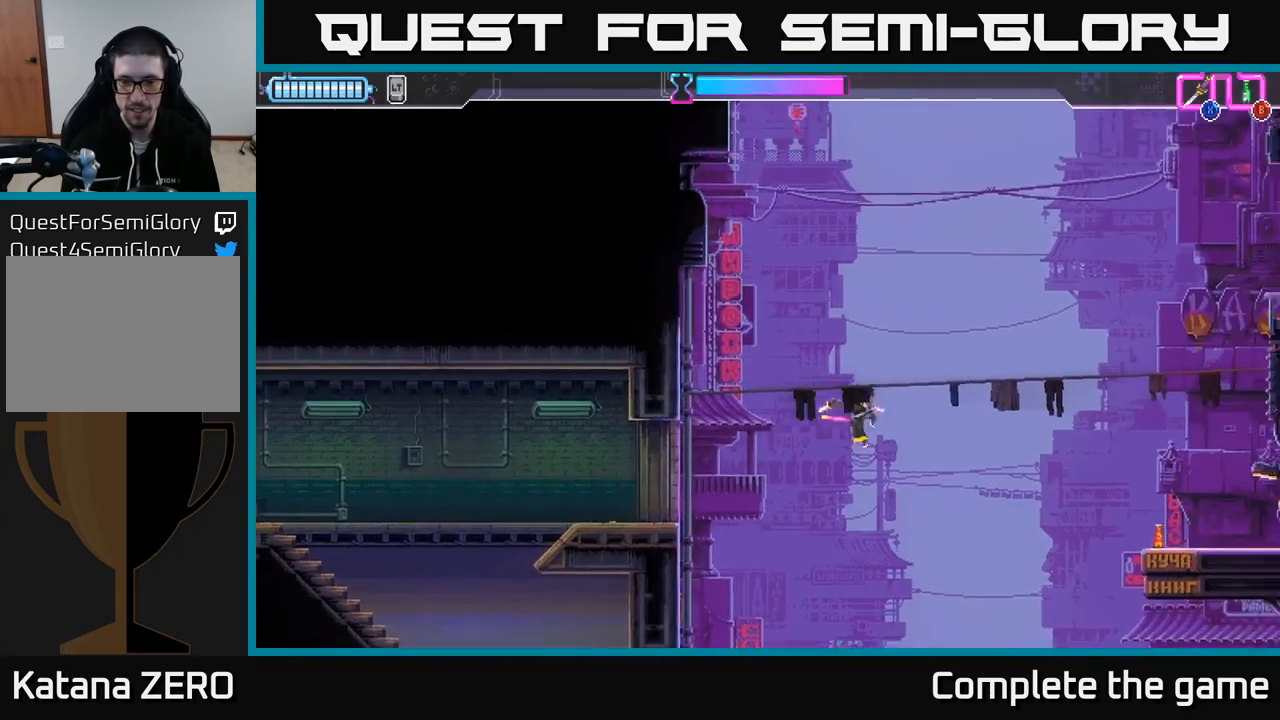
{"buttons": [], "left_stick": "left", "right_stick": "center", "events": [[150, "left_stick", "down"], [467, "left_stick", "left"]]}
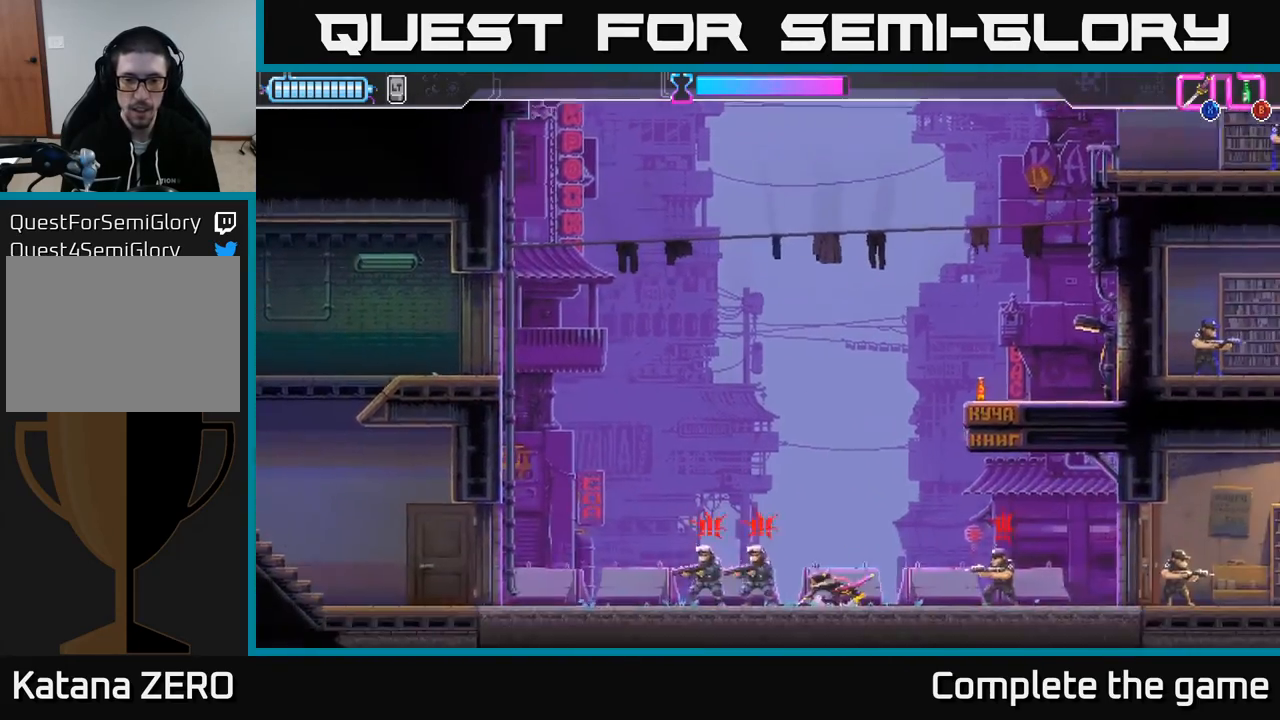
{"buttons": [], "left_stick": "right", "right_stick": "center", "events": [[17, "X", "down"], [83, "X", "up"], [133, "left_stick", "center"], [367, "left_stick", "right"]]}
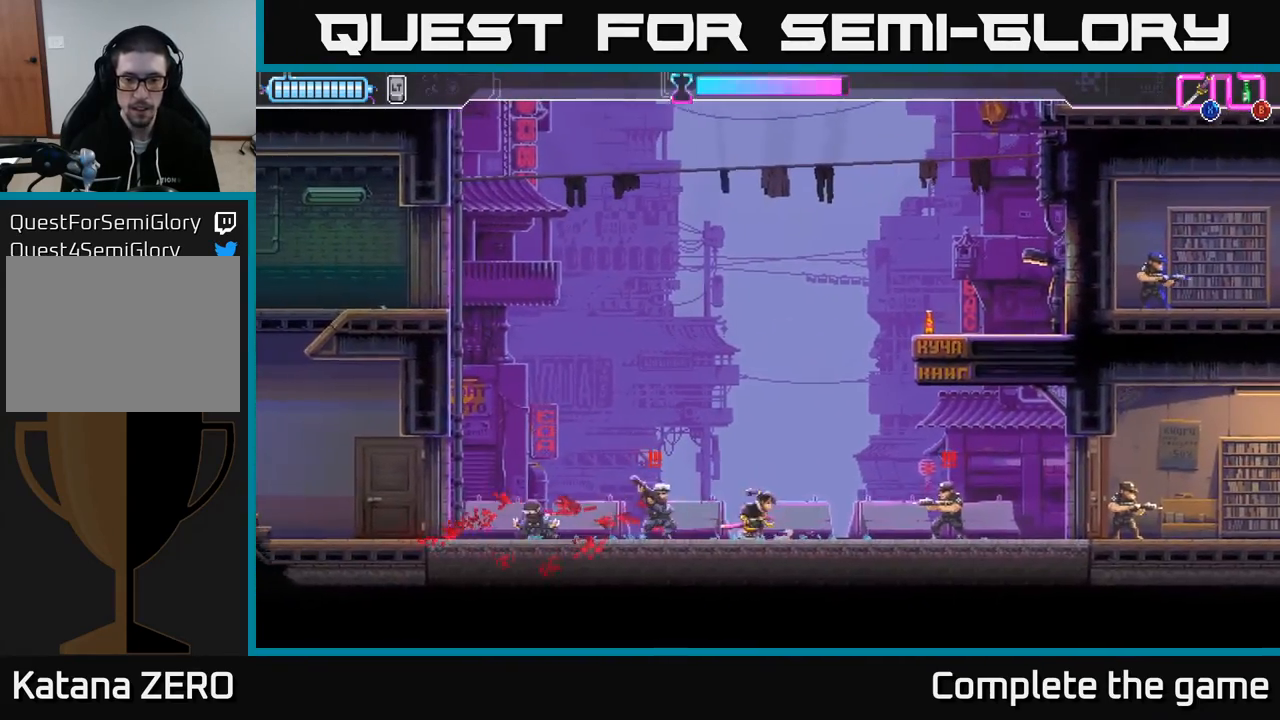
{"buttons": ["X"], "left_stick": "right", "right_stick": "center", "events": [[133, "R2", "down"], [333, "R2", "up"], [400, "left_stick", "left"], [450, "X", "down"], [483, "left_stick", "right"]]}
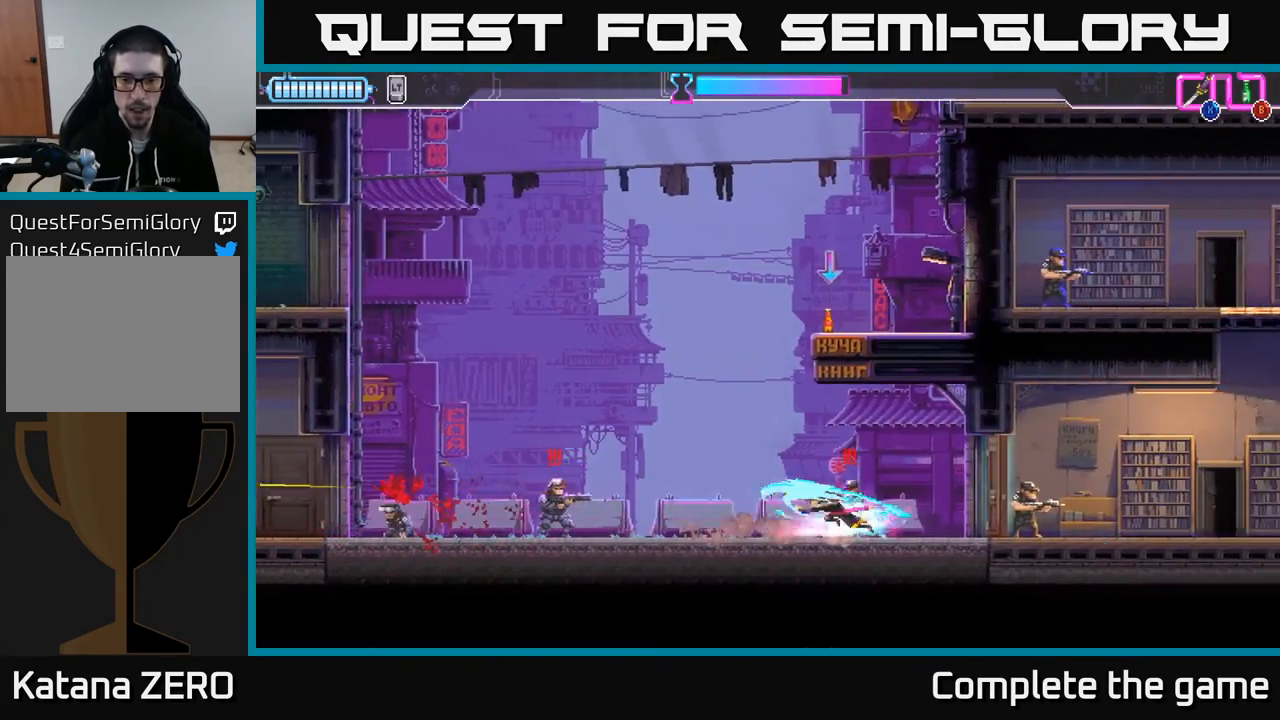
{"buttons": ["A"], "left_stick": "left", "right_stick": "center", "events": [[17, "X", "up"], [17, "left_stick", "center"], [400, "left_stick", "left"], [433, "A", "down"]]}
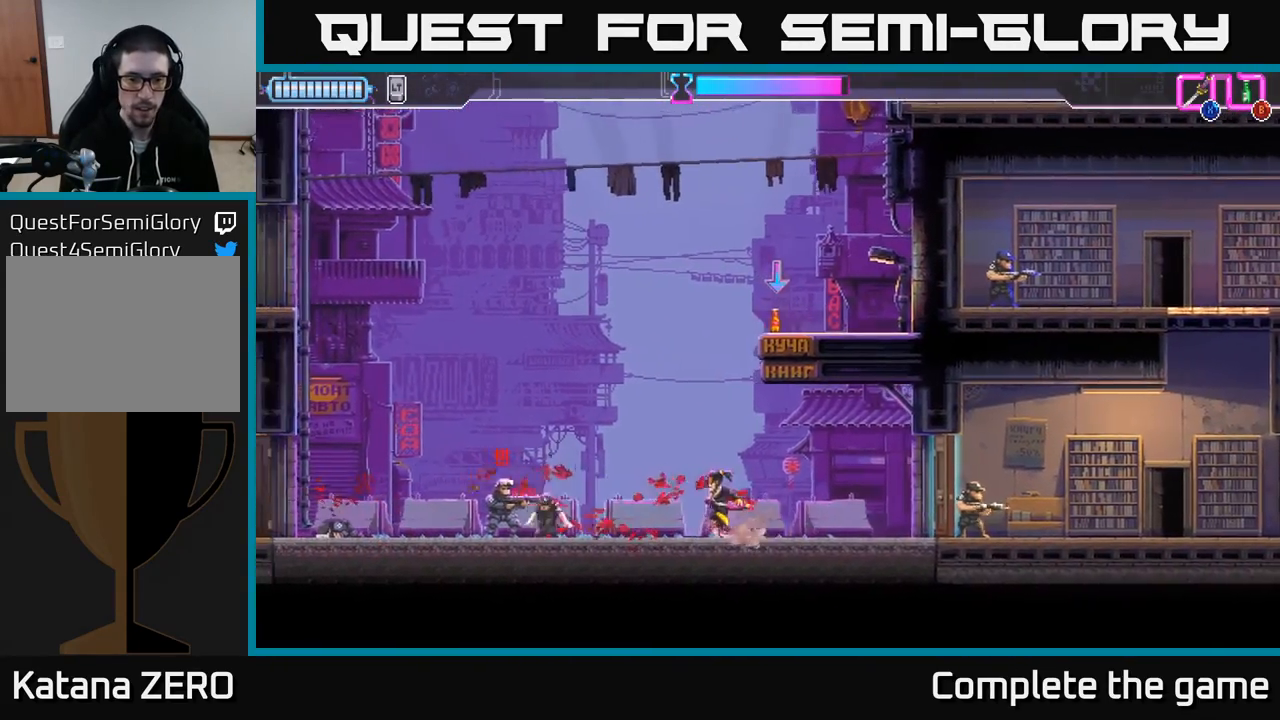
{"buttons": [], "left_stick": "left", "right_stick": "center", "events": [[300, "left_stick", "down-left"], [350, "X", "down"], [417, "L3", "down"], [433, "X", "up"], [467, "A", "up"], [467, "L3", "up"], [467, "left_stick", "left"]]}
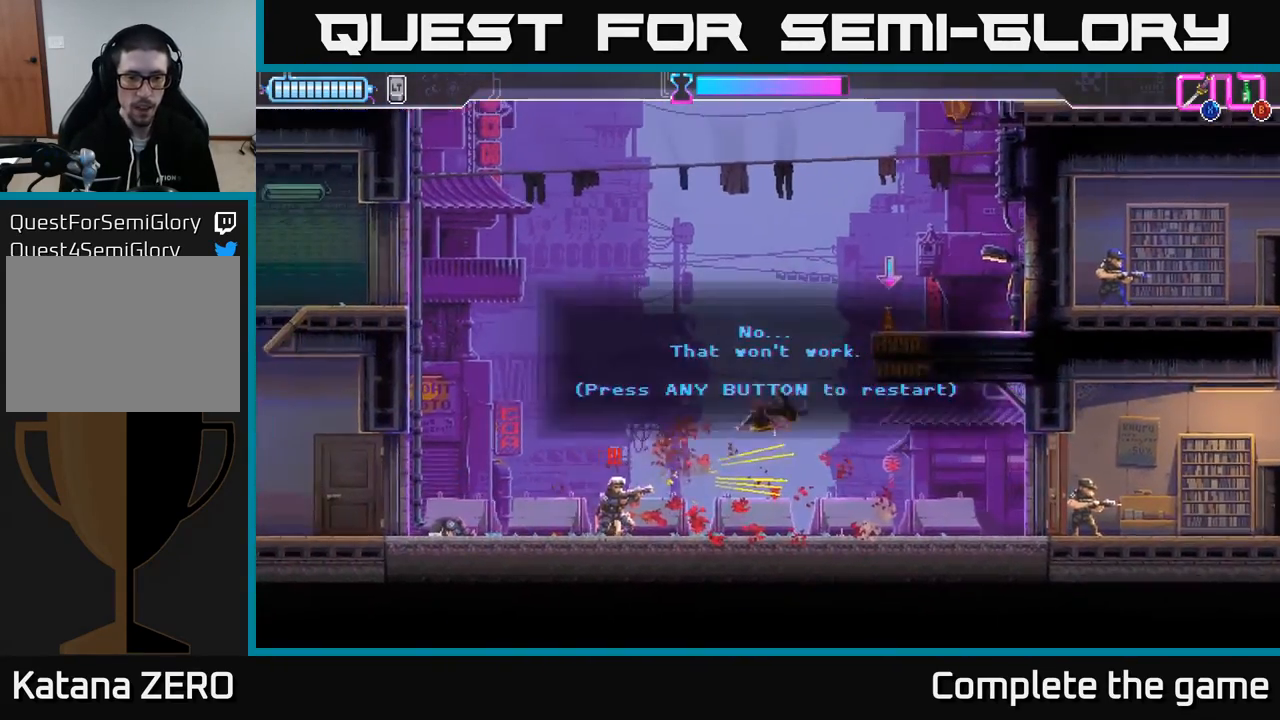
{"buttons": [], "left_stick": "center", "right_stick": "center", "events": [[117, "left_stick", "center"]]}
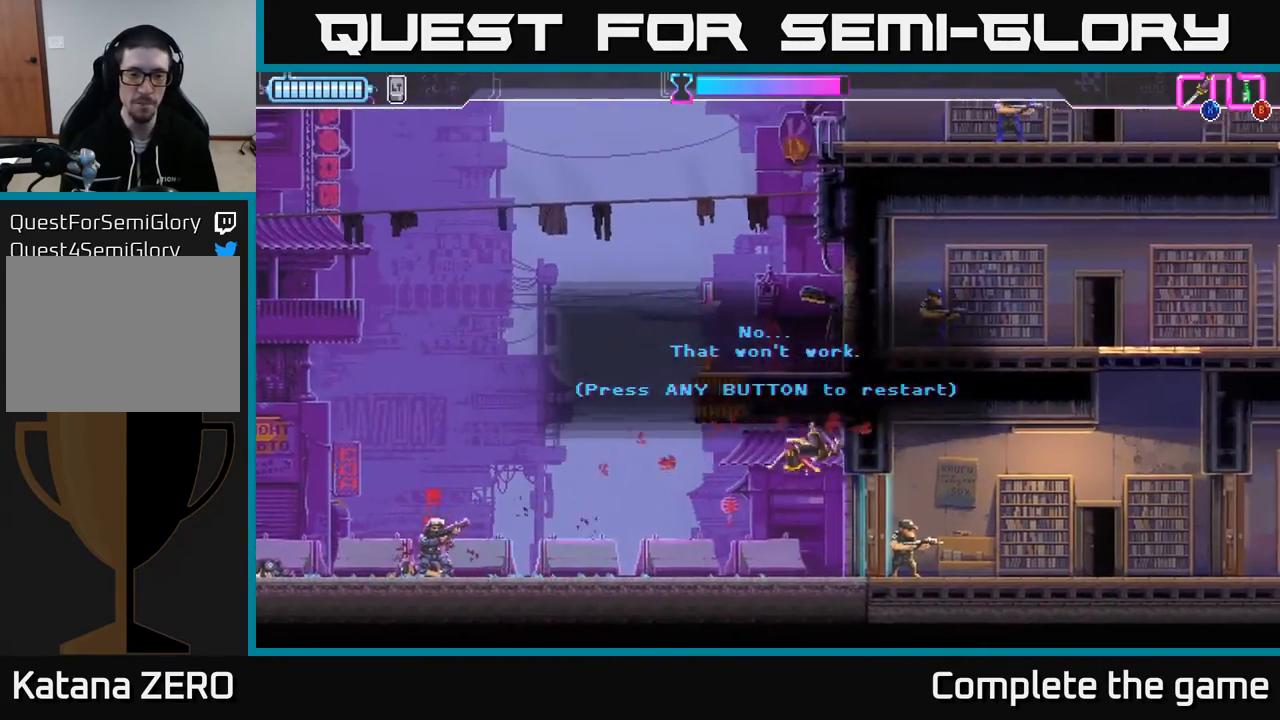
{"buttons": [], "left_stick": "center", "right_stick": "center", "events": [[367, "A", "down"], [450, "A", "up"]]}
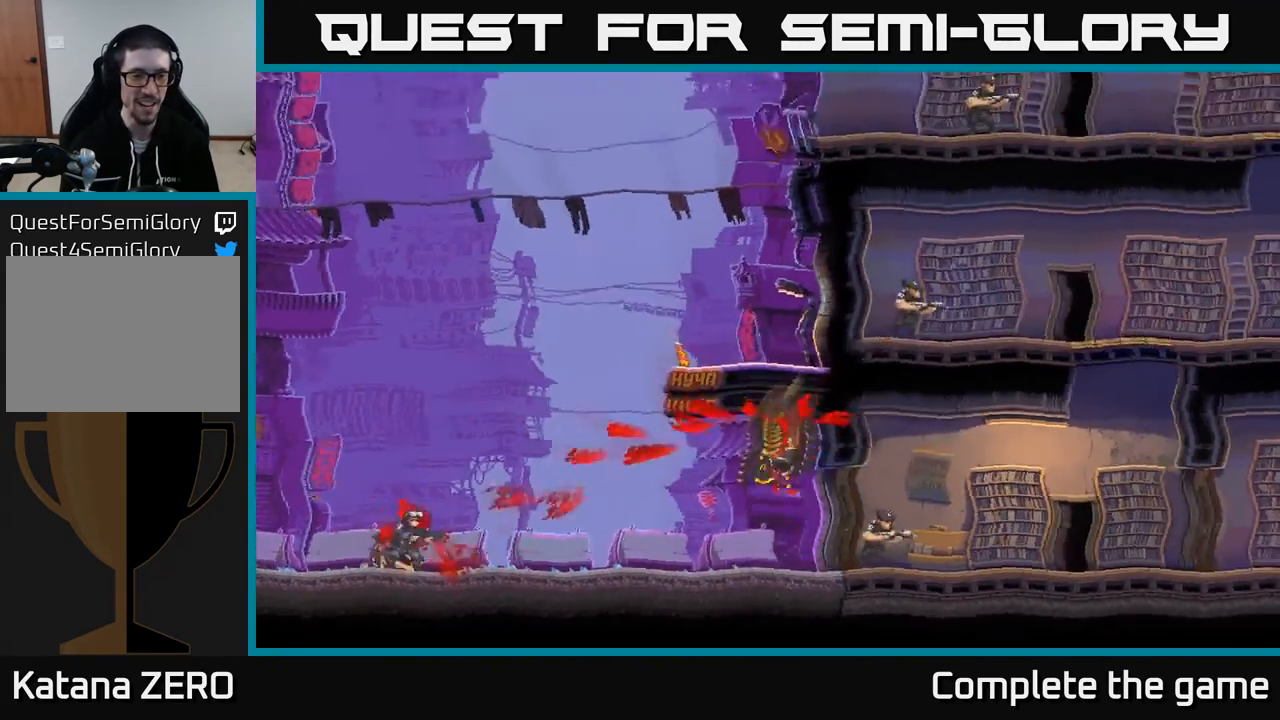
{"buttons": [], "left_stick": "center", "right_stick": "center", "events": []}
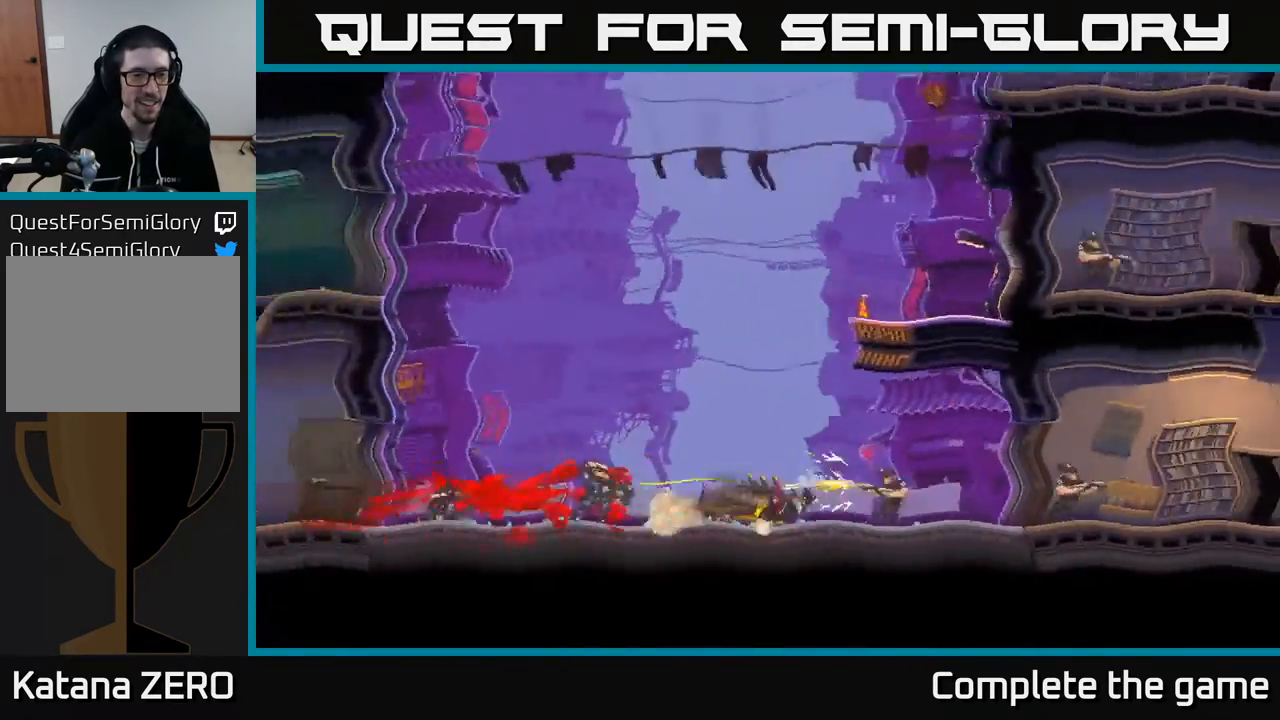
{"buttons": [], "left_stick": "center", "right_stick": "center", "events": []}
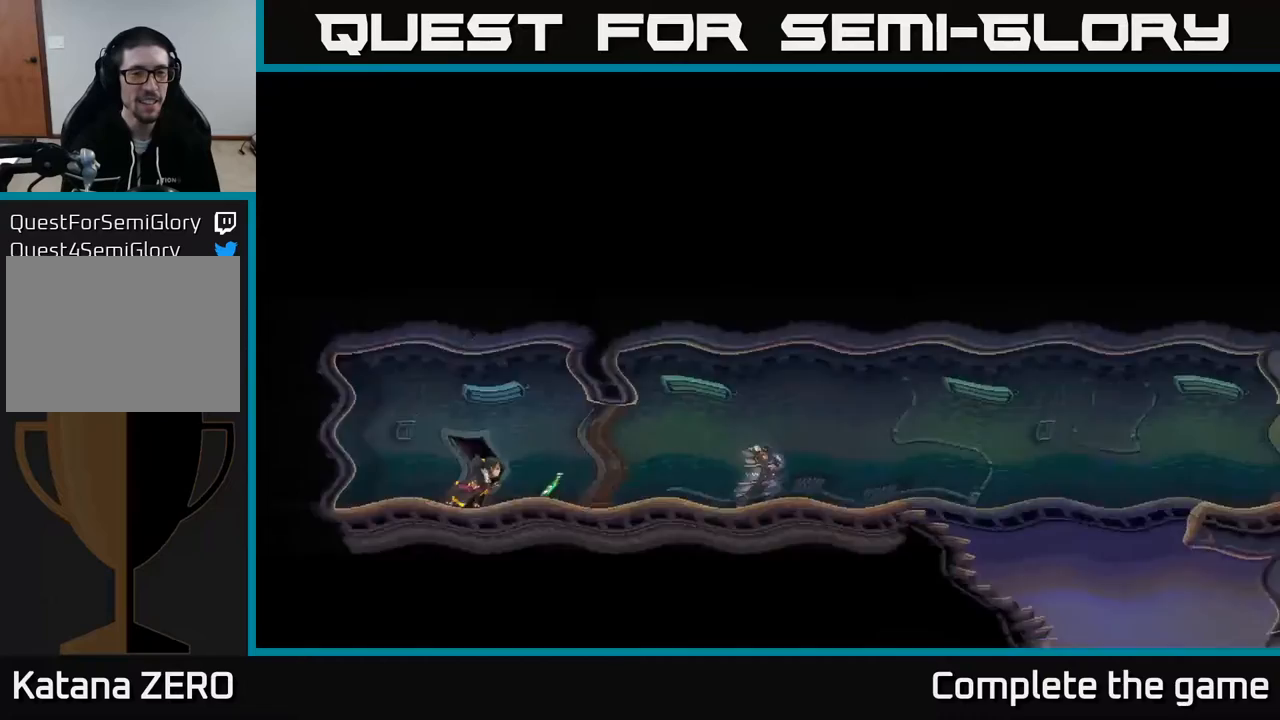
{"buttons": [], "left_stick": "center", "right_stick": "center", "events": [[183, "left_stick", "right"], [467, "left_stick", "center"]]}
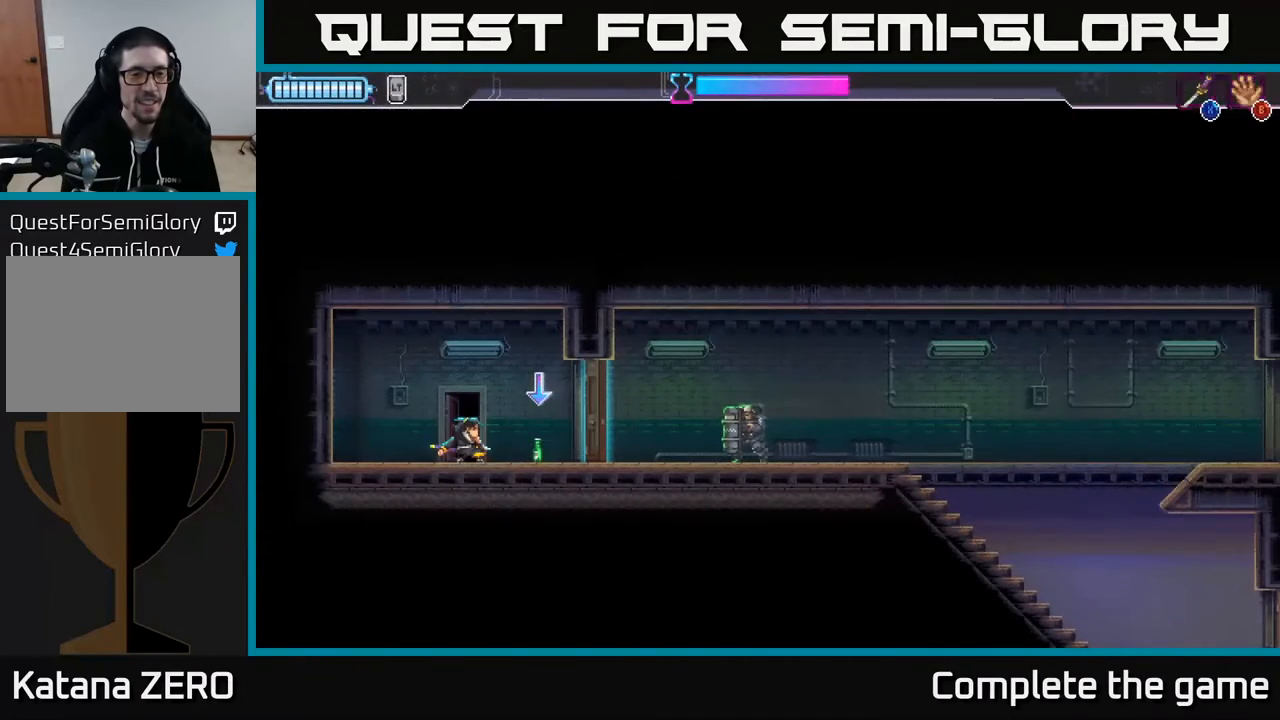
{"buttons": [], "left_stick": "right", "right_stick": "center", "events": [[133, "A", "down"], [217, "A", "up"], [317, "left_stick", "right"]]}
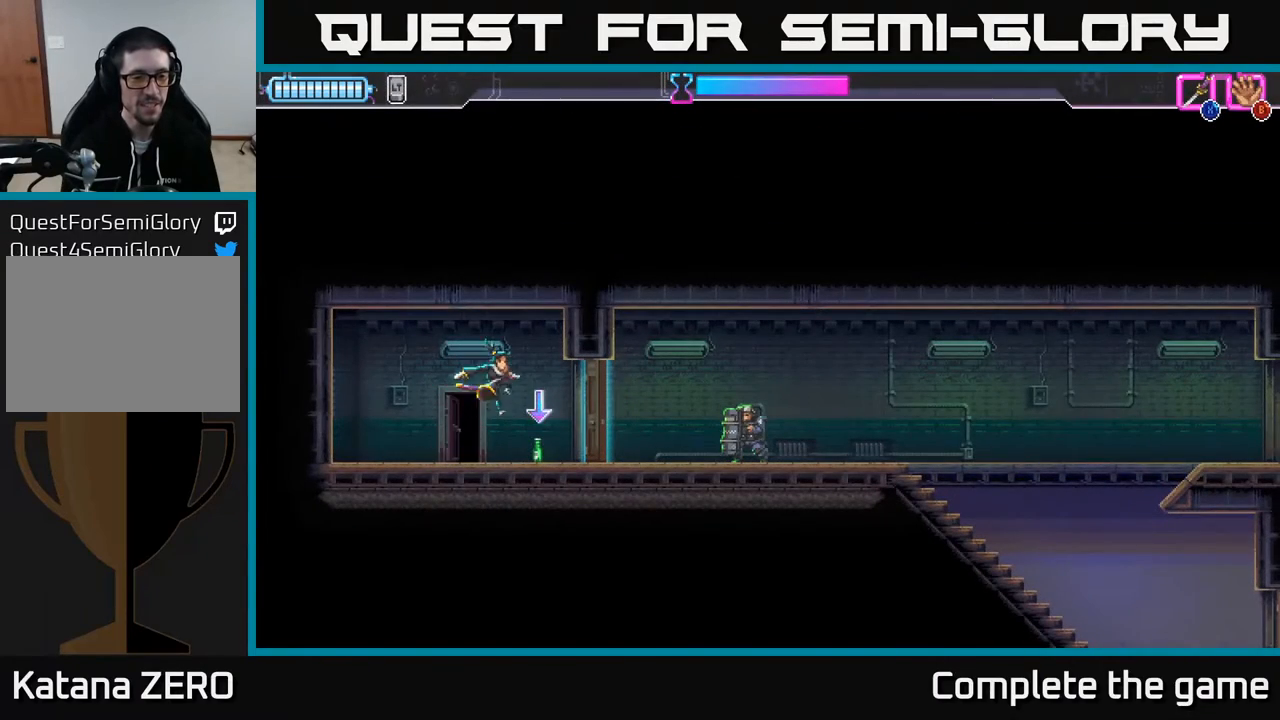
{"buttons": ["R2"], "left_stick": "right", "right_stick": "center", "events": [[33, "left_stick", "center"], [117, "B", "down"], [183, "B", "up"], [317, "left_stick", "right"], [450, "R2", "down"]]}
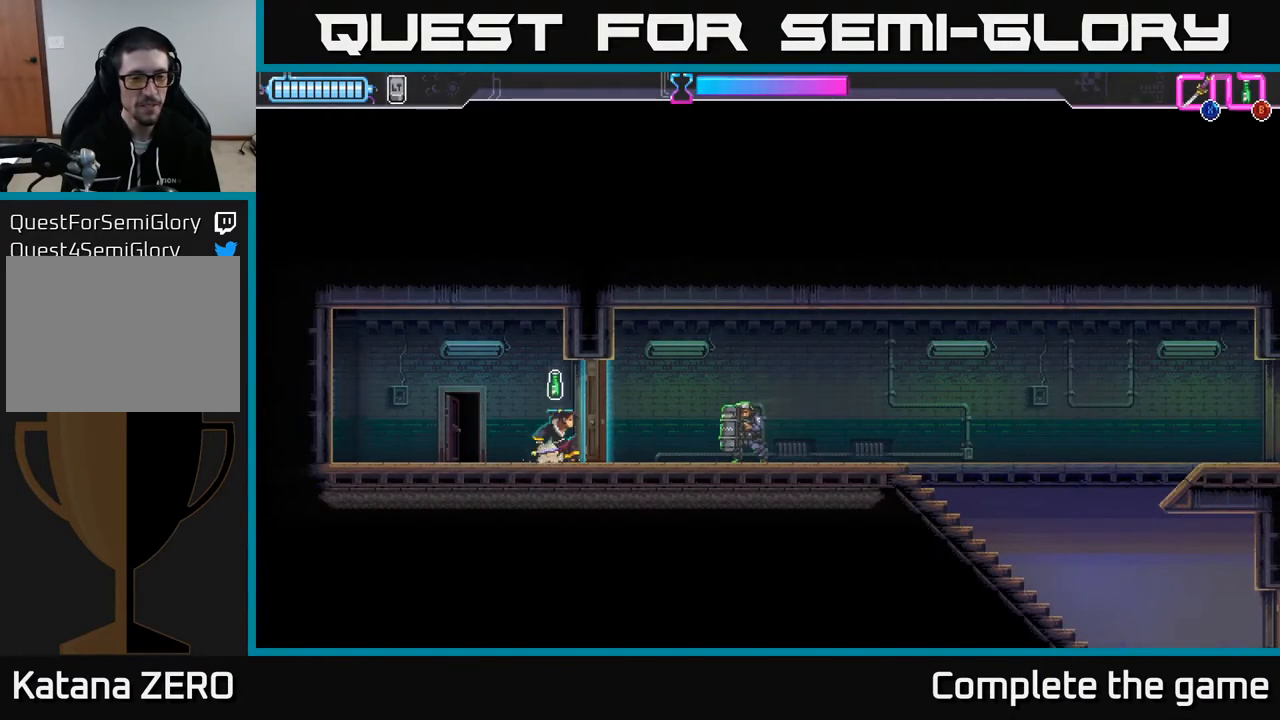
{"buttons": [], "left_stick": "center", "right_stick": "center", "events": [[50, "R2", "up"], [383, "left_stick", "center"]]}
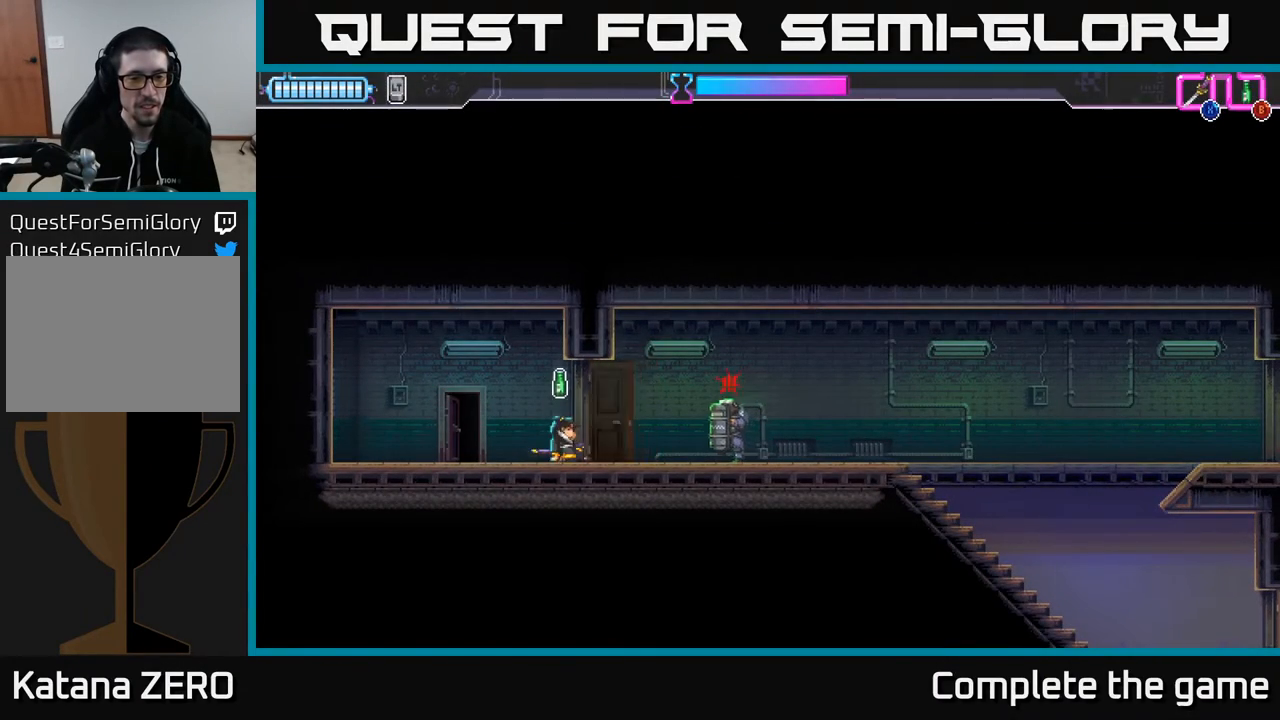
{"buttons": [], "left_stick": "left", "right_stick": "center", "events": [[33, "left_stick", "right"], [167, "R2", "down"], [367, "R2", "up"], [483, "left_stick", "left"]]}
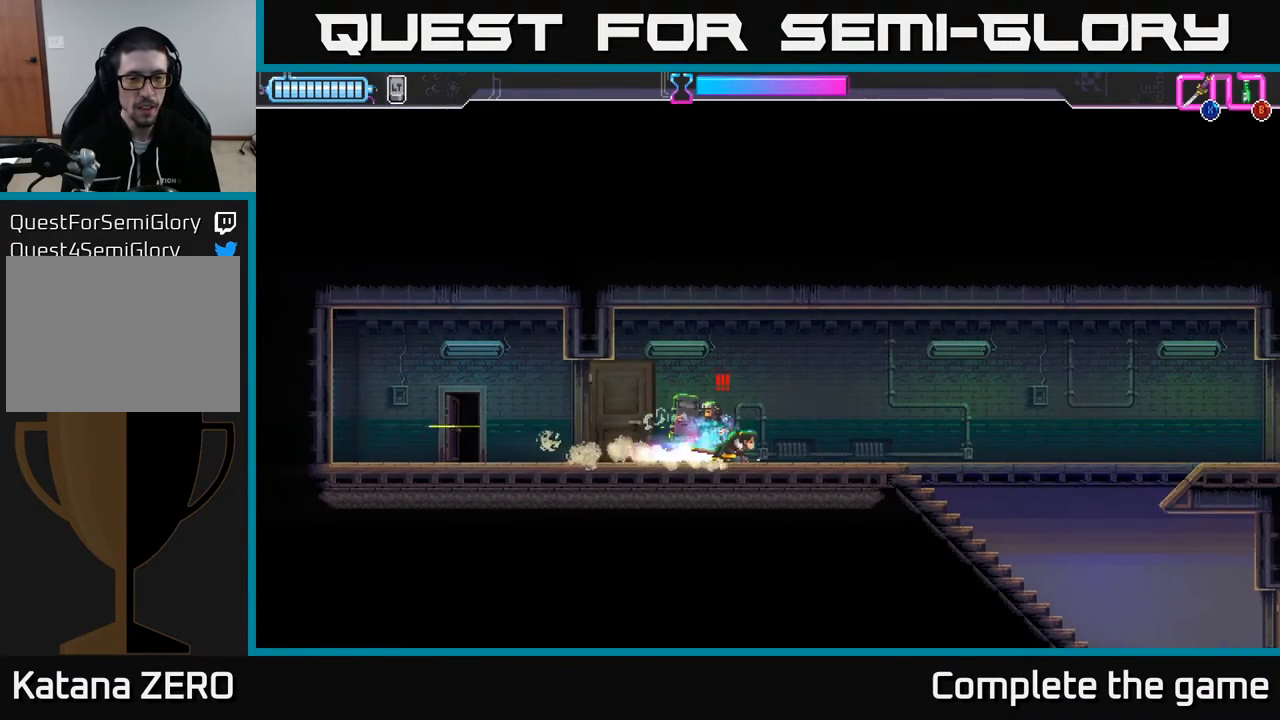
{"buttons": [], "left_stick": "right", "right_stick": "center", "events": [[33, "X", "down"], [83, "X", "up"], [117, "left_stick", "center"], [250, "left_stick", "right"]]}
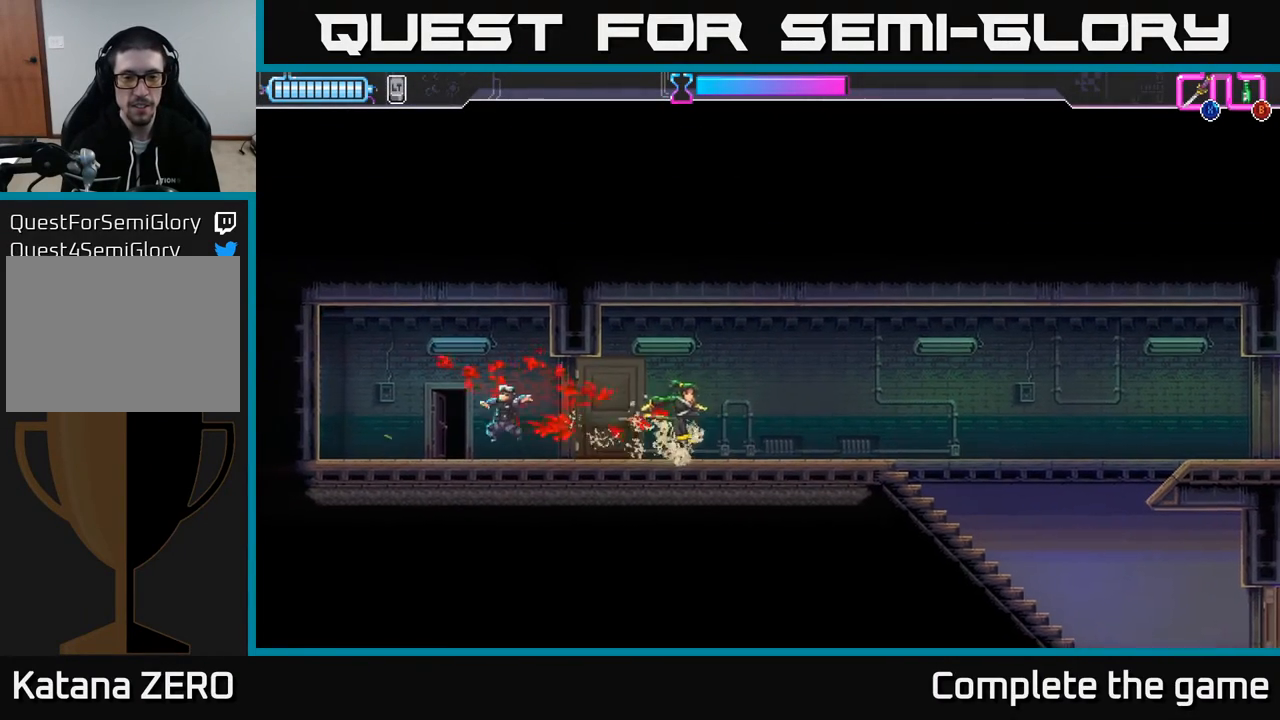
{"buttons": [], "left_stick": "right", "right_stick": "center", "events": []}
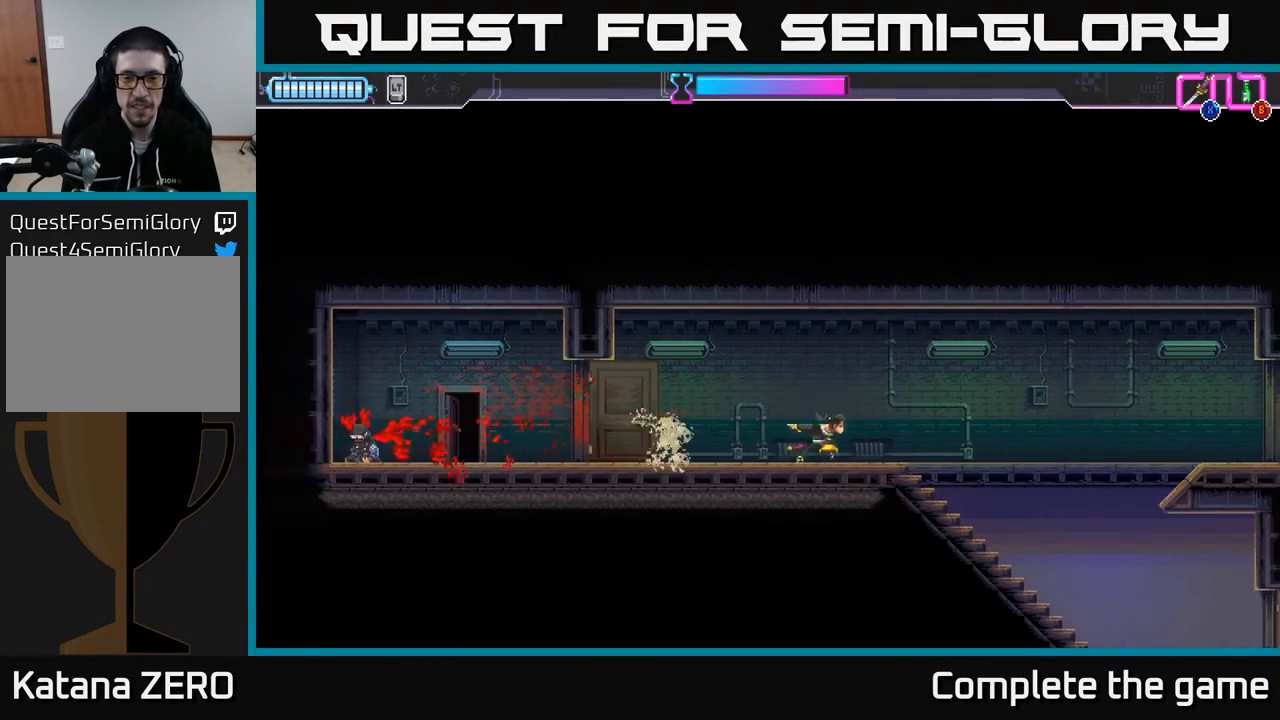
{"buttons": [], "left_stick": "right", "right_stick": "center", "events": []}
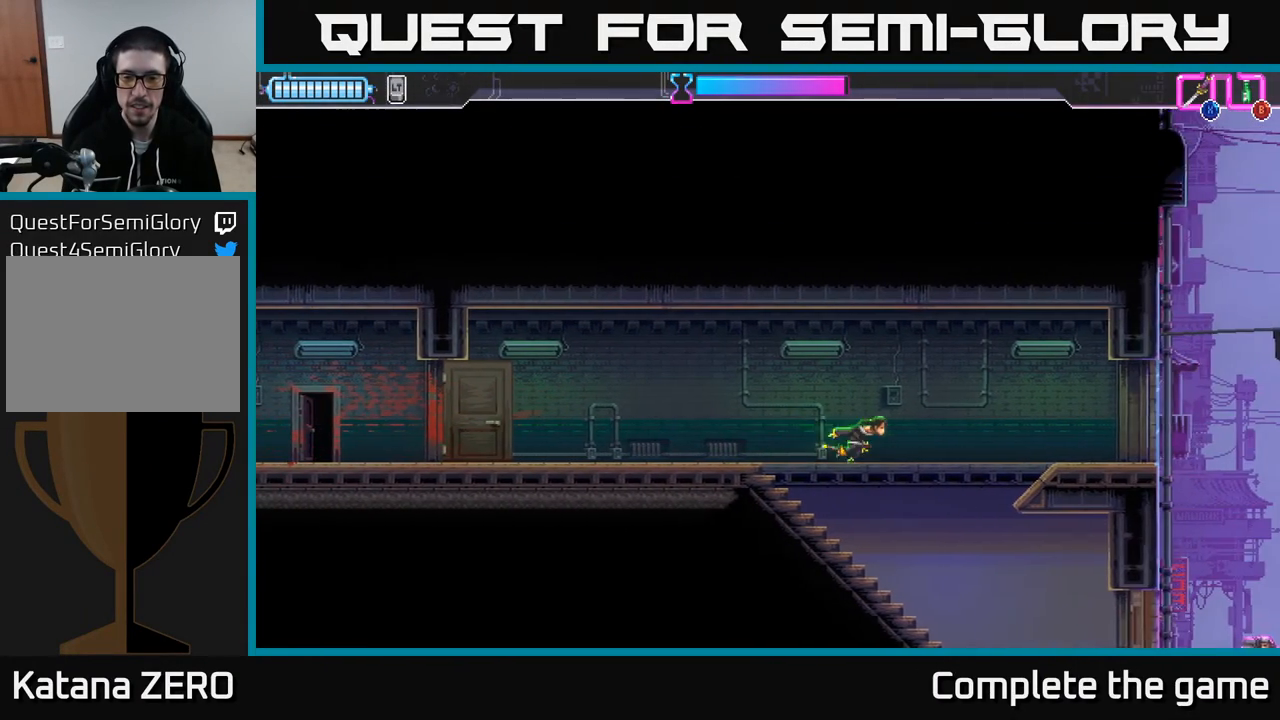
{"buttons": ["X"], "left_stick": "right", "right_stick": "center", "events": [[450, "X", "down"]]}
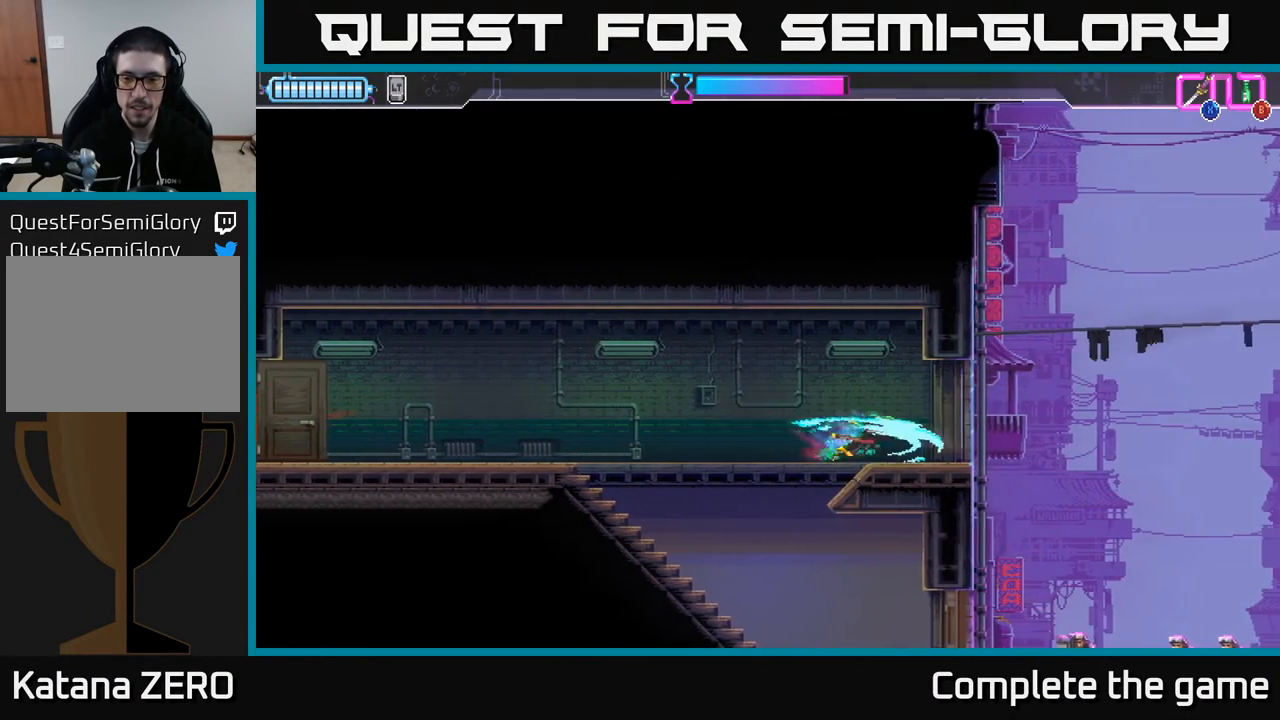
{"buttons": ["A"], "left_stick": "right", "right_stick": "center", "events": [[50, "X", "up"], [350, "A", "down"]]}
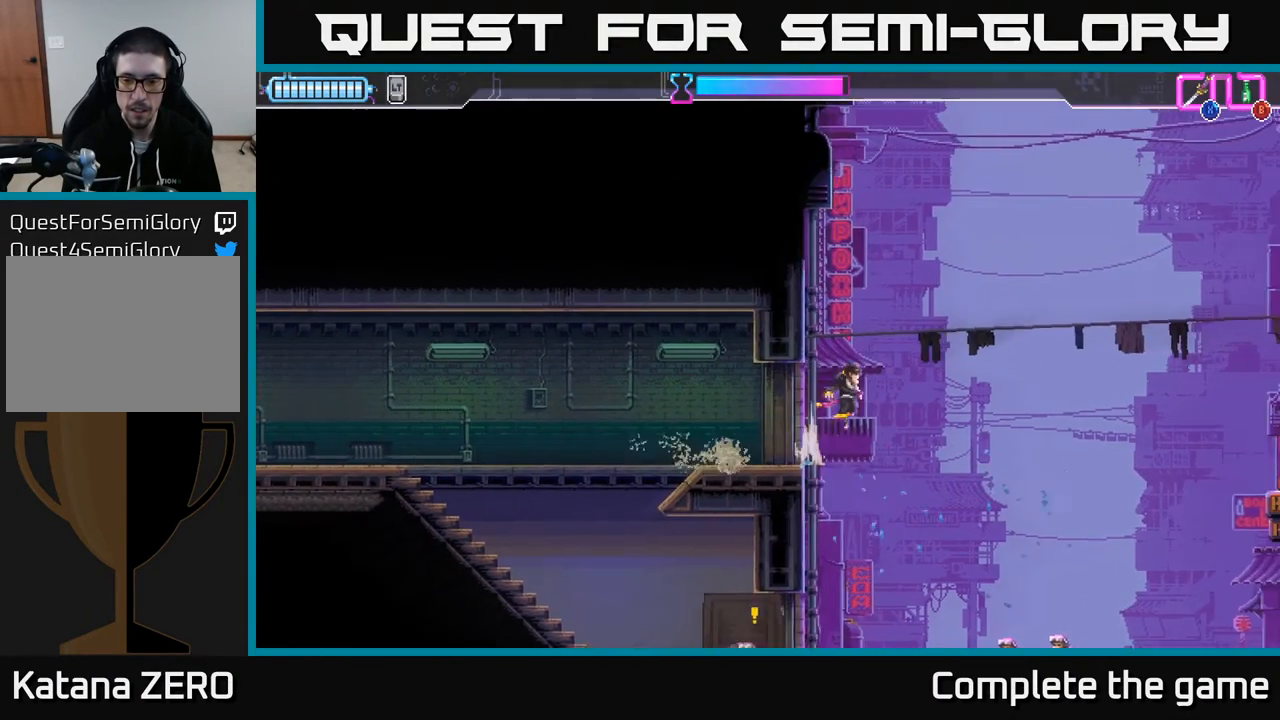
{"buttons": [], "left_stick": "down", "right_stick": "center", "events": [[350, "A", "up"], [433, "left_stick", "down"]]}
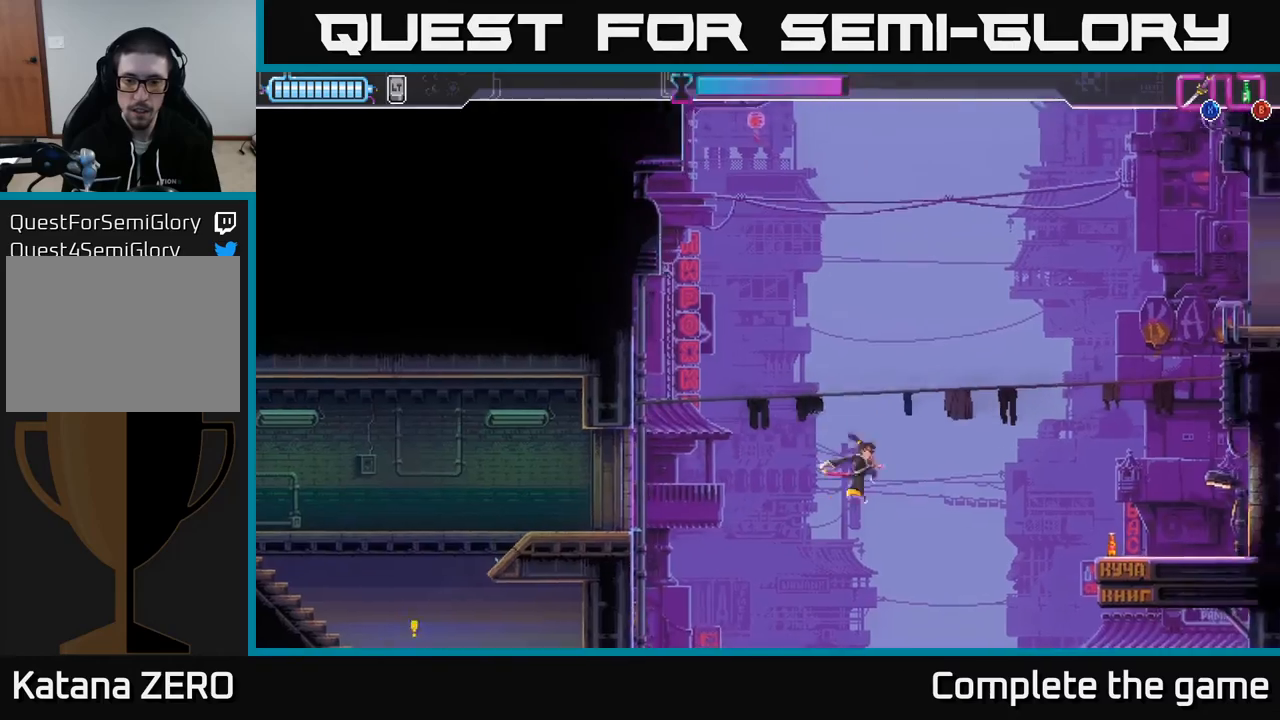
{"buttons": [], "left_stick": "center", "right_stick": "center", "events": [[283, "left_stick", "left"], [317, "X", "down"], [383, "X", "up"], [433, "left_stick", "center"]]}
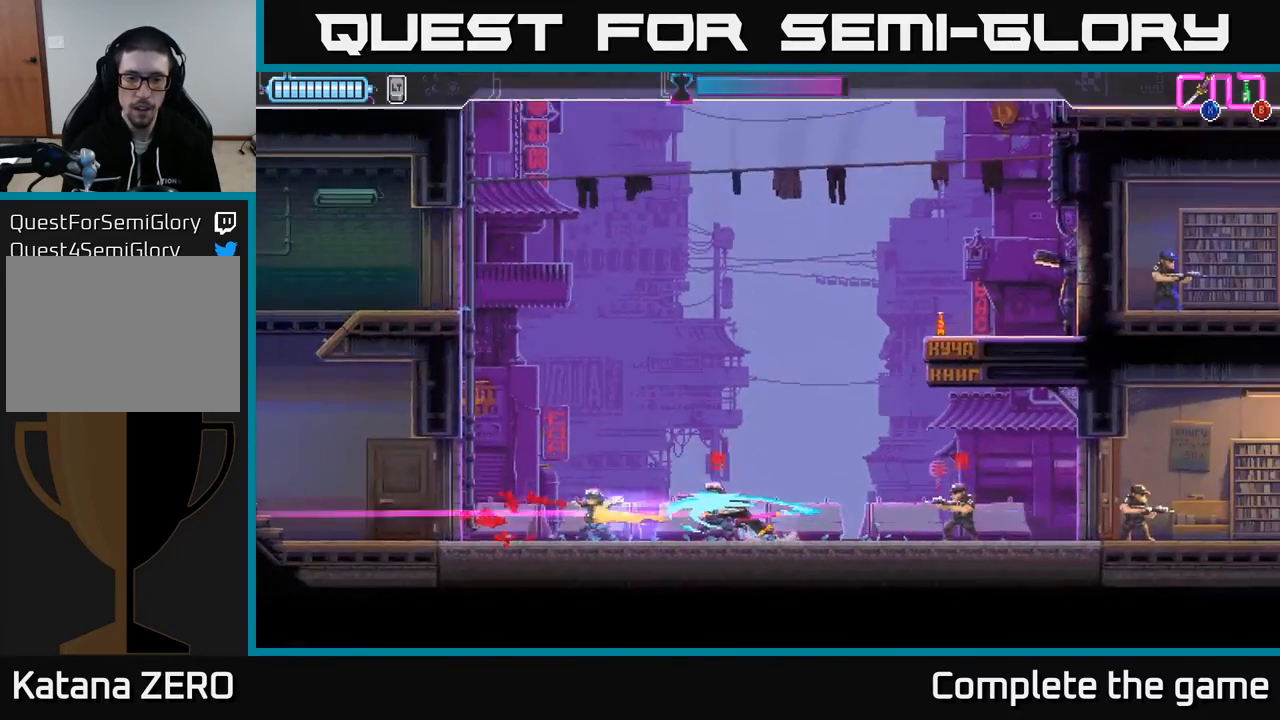
{"buttons": ["R2"], "left_stick": "right", "right_stick": "center", "events": [[50, "left_stick", "down-right"], [117, "left_stick", "right"], [450, "R2", "down"]]}
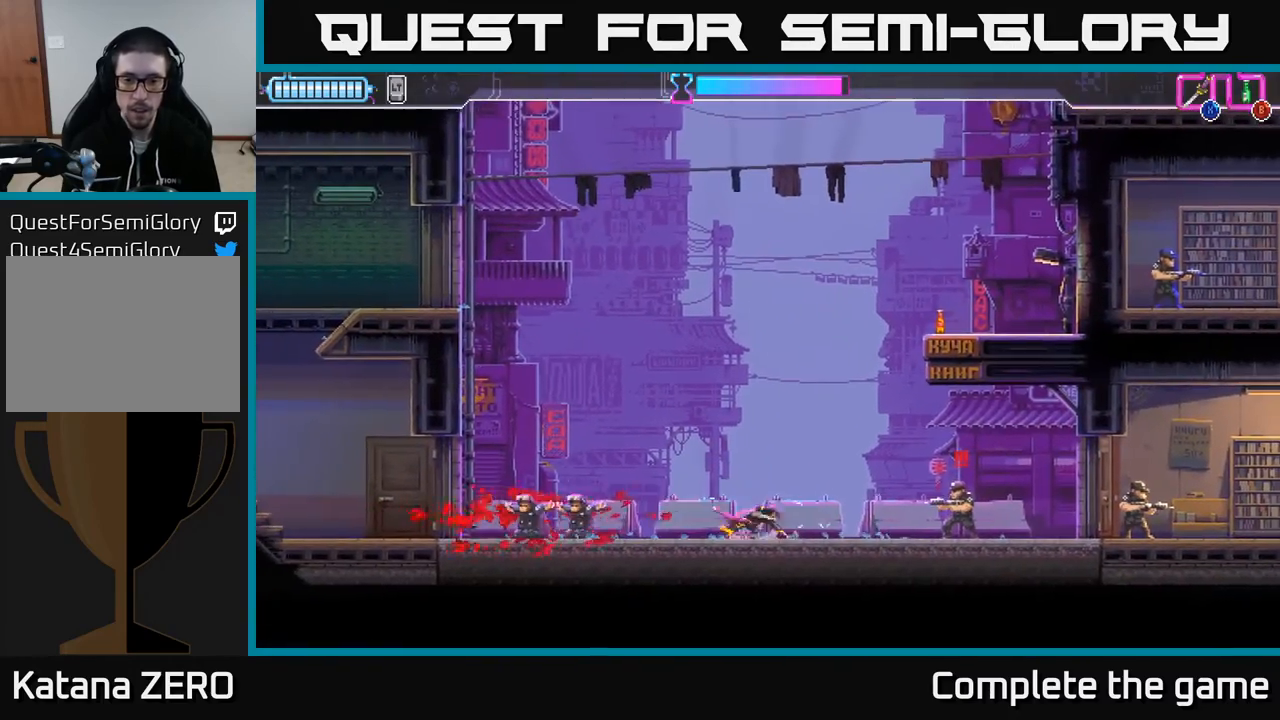
{"buttons": [], "left_stick": "center", "right_stick": "center", "events": [[250, "X", "down"], [267, "R2", "up"], [333, "X", "up"], [500, "left_stick", "center"]]}
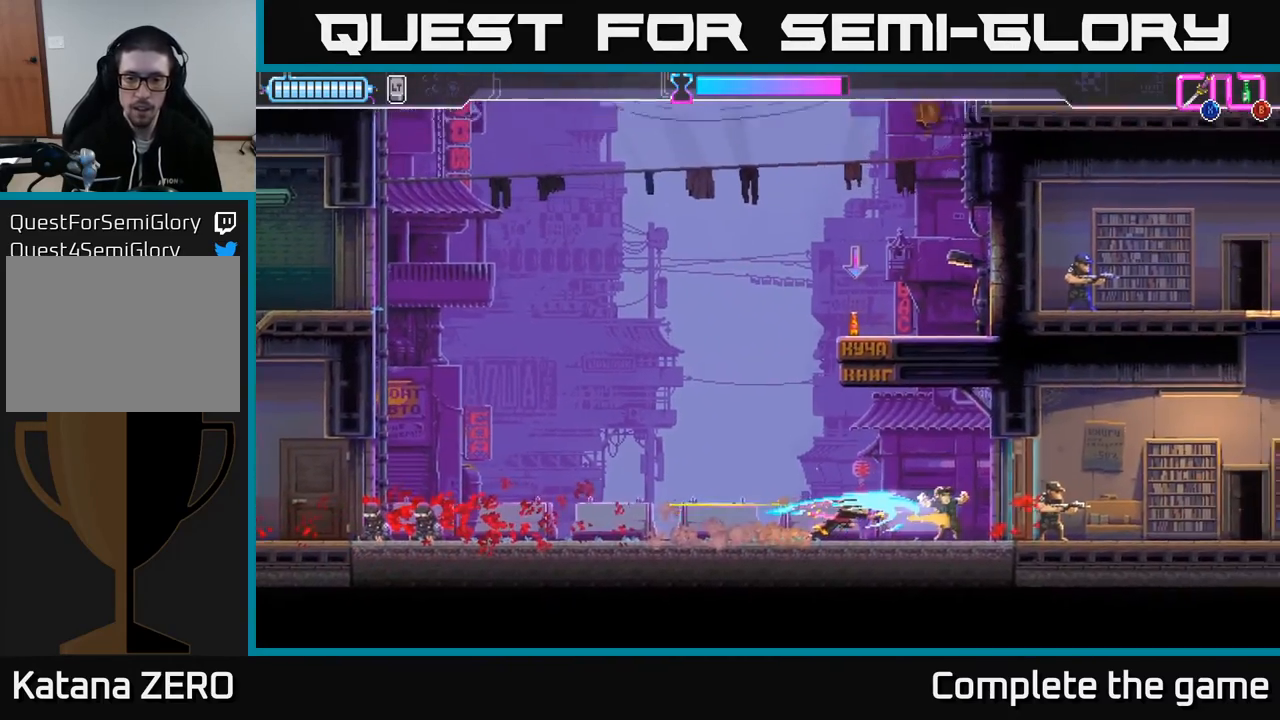
{"buttons": ["X"], "left_stick": "right", "right_stick": "center", "events": [[283, "left_stick", "right"], [450, "X", "down"]]}